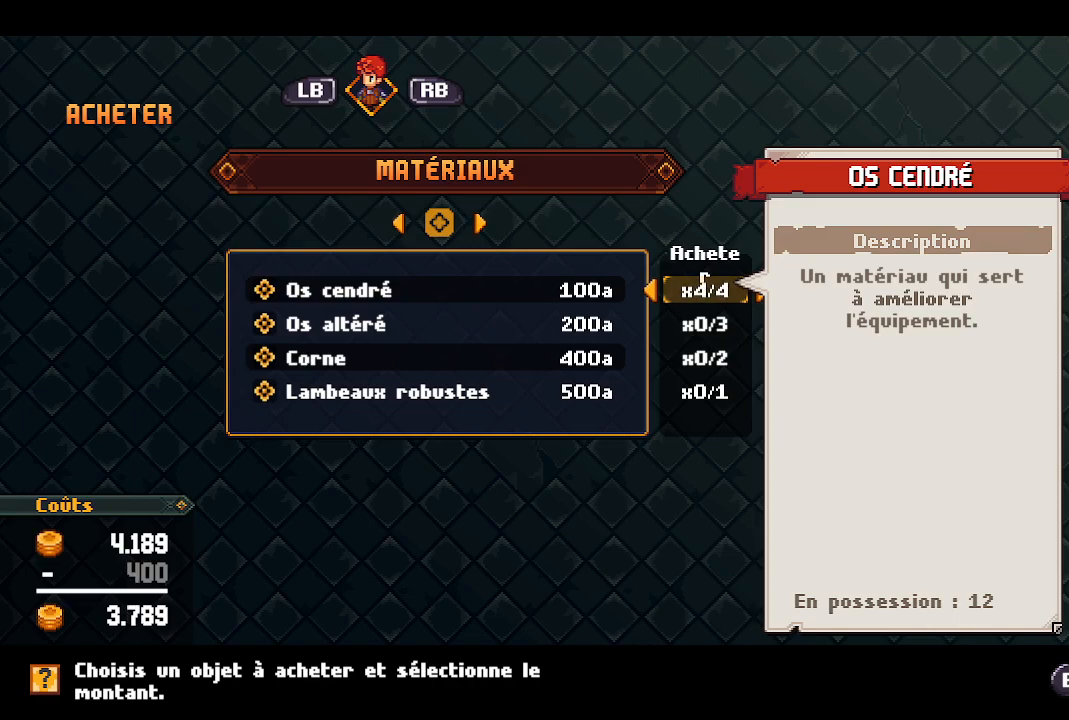
Gameplay with a controller (Xbox layout); each line is a JSON object with the inputs held at the frame after it. "events" lists button and stick changes between this image and that frame as [ms after this image, input, new state], when the widget could be followed in between.
{"buttons": [], "left_stick": "center", "right_stick": "center", "events": [[200, "A", "down"], [333, "A", "up"]]}
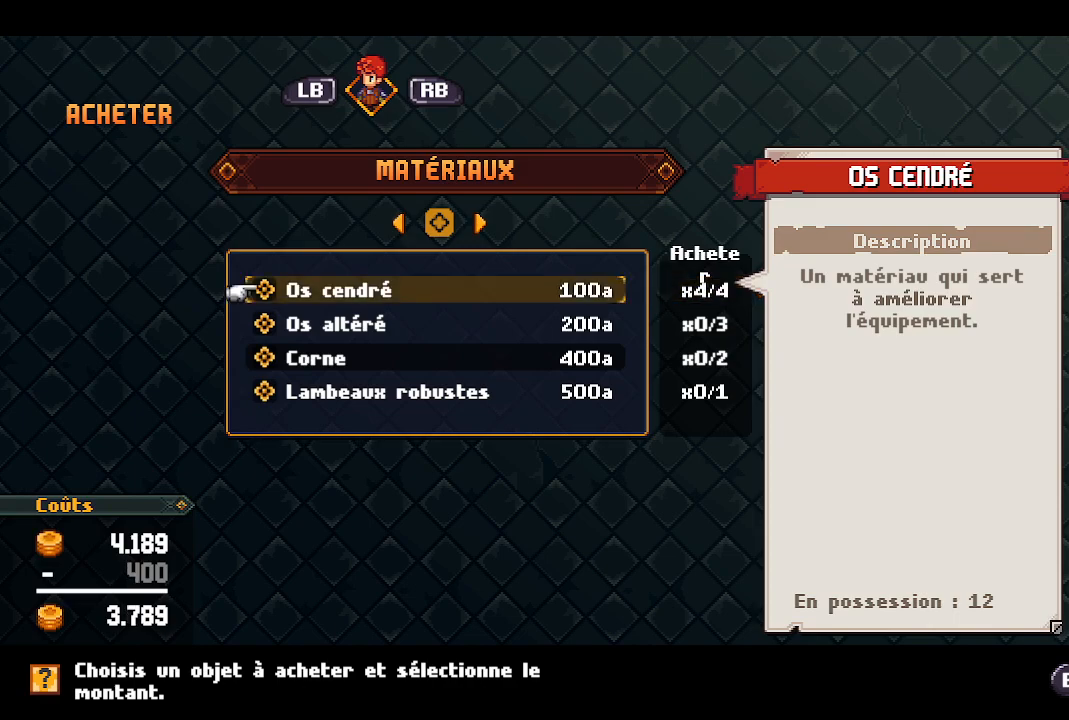
{"buttons": [], "left_stick": "center", "right_stick": "center", "events": [[67, "DPAD_DOWN", "down"], [217, "DPAD_DOWN", "up"], [350, "A", "down"], [467, "A", "up"]]}
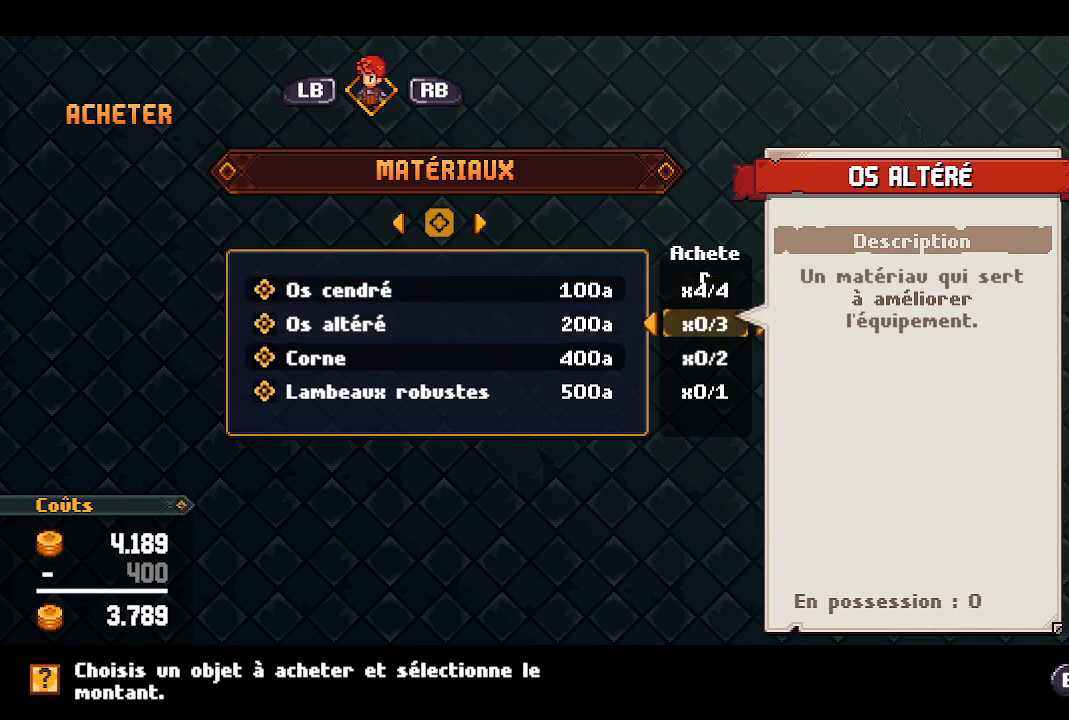
{"buttons": ["DPAD_RIGHT"], "left_stick": "center", "right_stick": "center", "events": [[100, "DPAD_RIGHT", "down"], [167, "DPAD_RIGHT", "up"], [233, "DPAD_RIGHT", "down"], [367, "DPAD_RIGHT", "up"], [433, "DPAD_RIGHT", "down"]]}
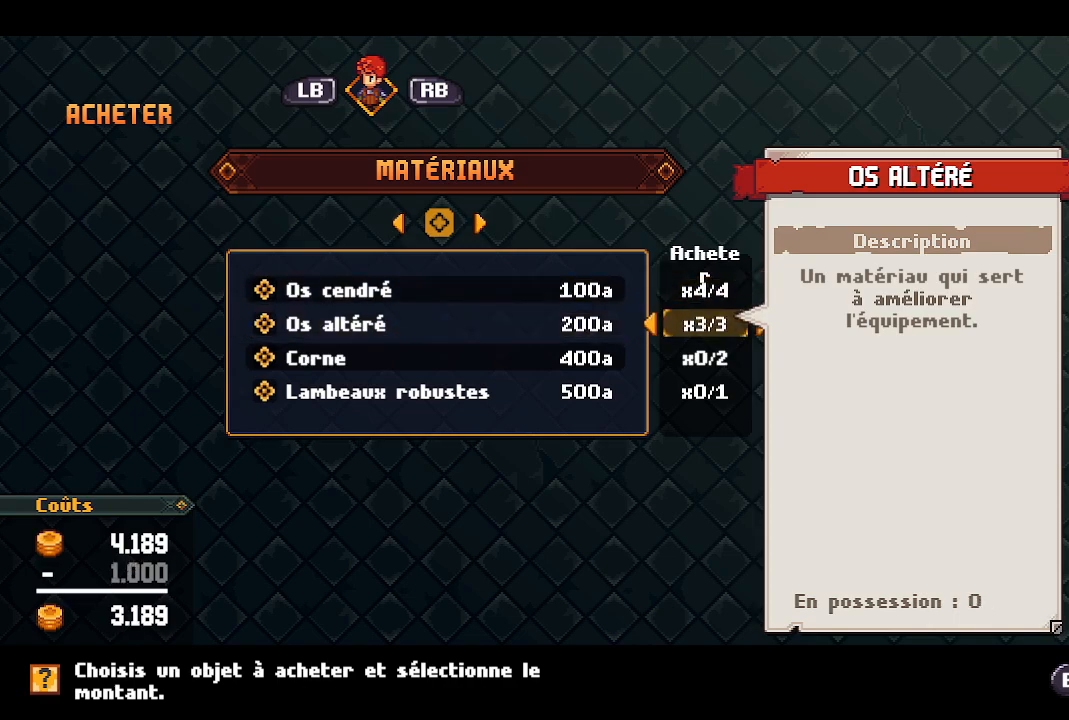
{"buttons": ["DPAD_DOWN"], "left_stick": "center", "right_stick": "center", "events": [[50, "DPAD_RIGHT", "up"], [183, "A", "down"], [300, "A", "up"], [417, "DPAD_DOWN", "down"]]}
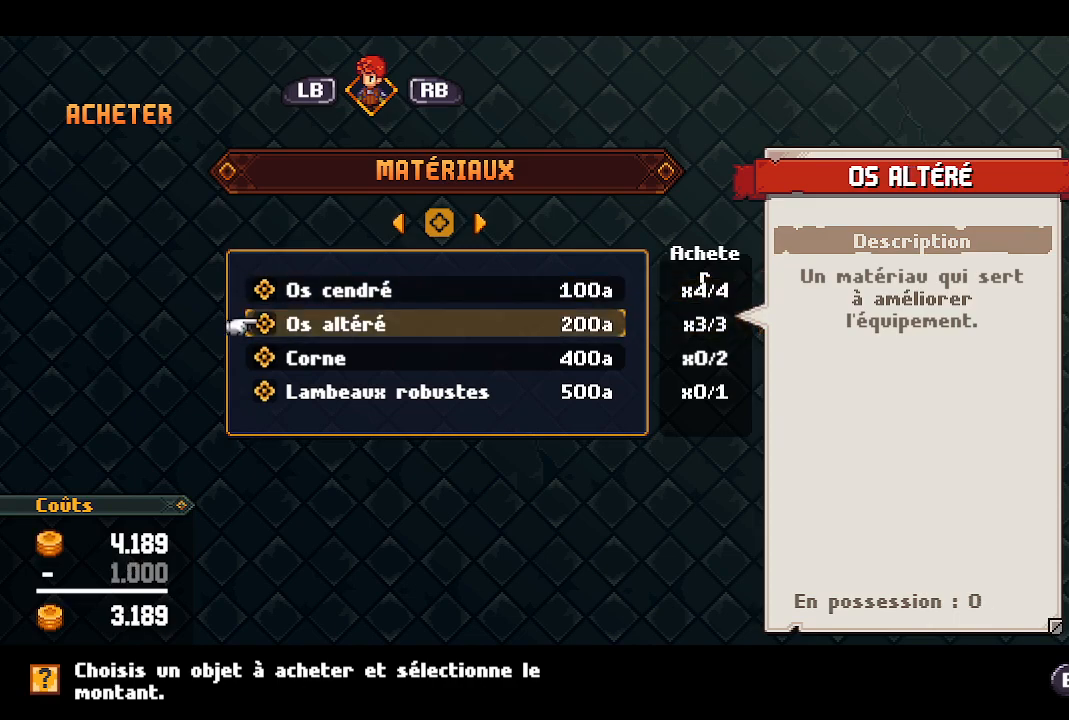
{"buttons": [], "left_stick": "center", "right_stick": "center", "events": [[100, "DPAD_DOWN", "up"], [217, "A", "down"], [333, "A", "up"]]}
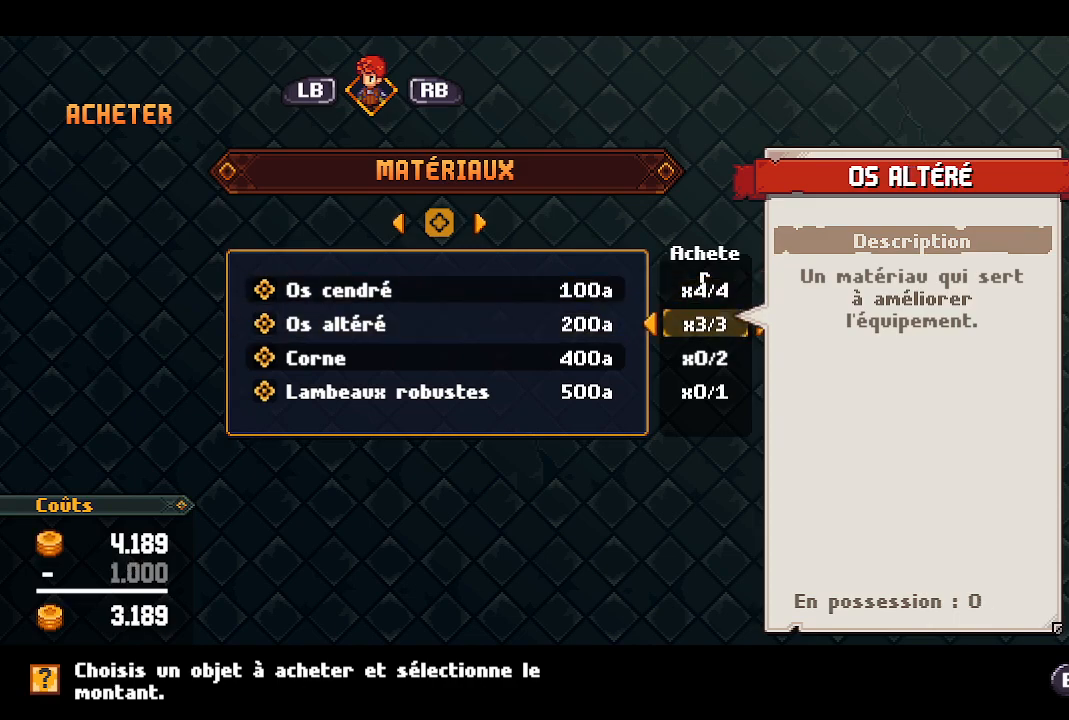
{"buttons": [], "left_stick": "center", "right_stick": "center", "events": [[133, "A", "down"], [250, "A", "up"]]}
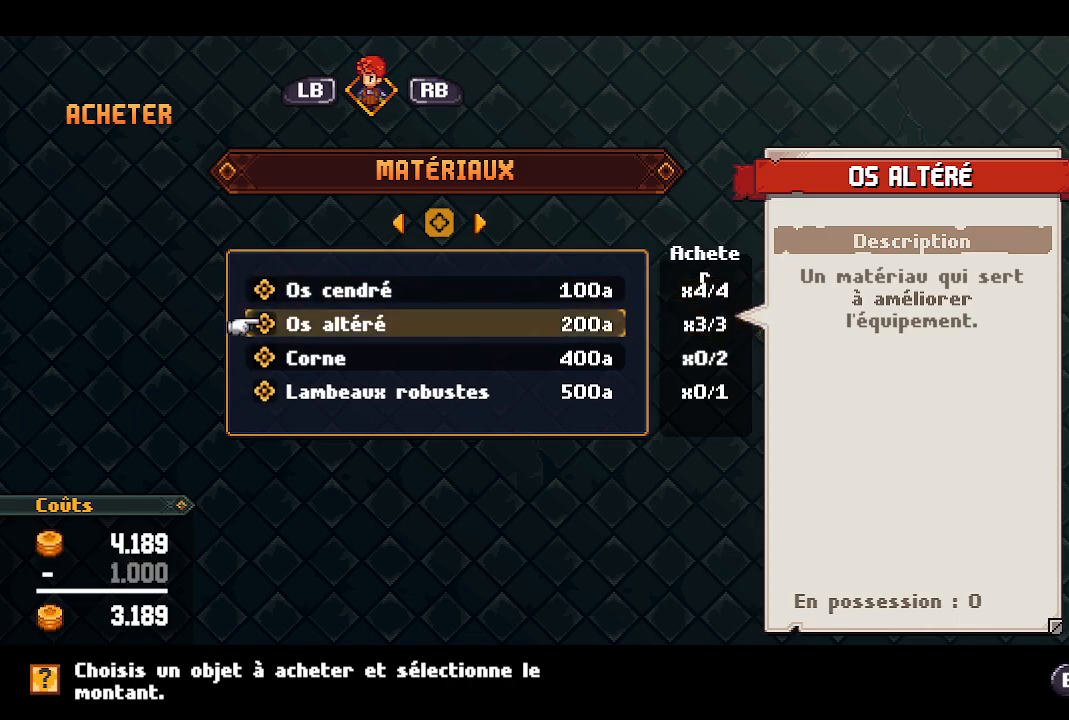
{"buttons": [], "left_stick": "center", "right_stick": "center", "events": [[200, "DPAD_DOWN", "down"], [300, "DPAD_DOWN", "up"], [400, "A", "down"], [500, "A", "up"]]}
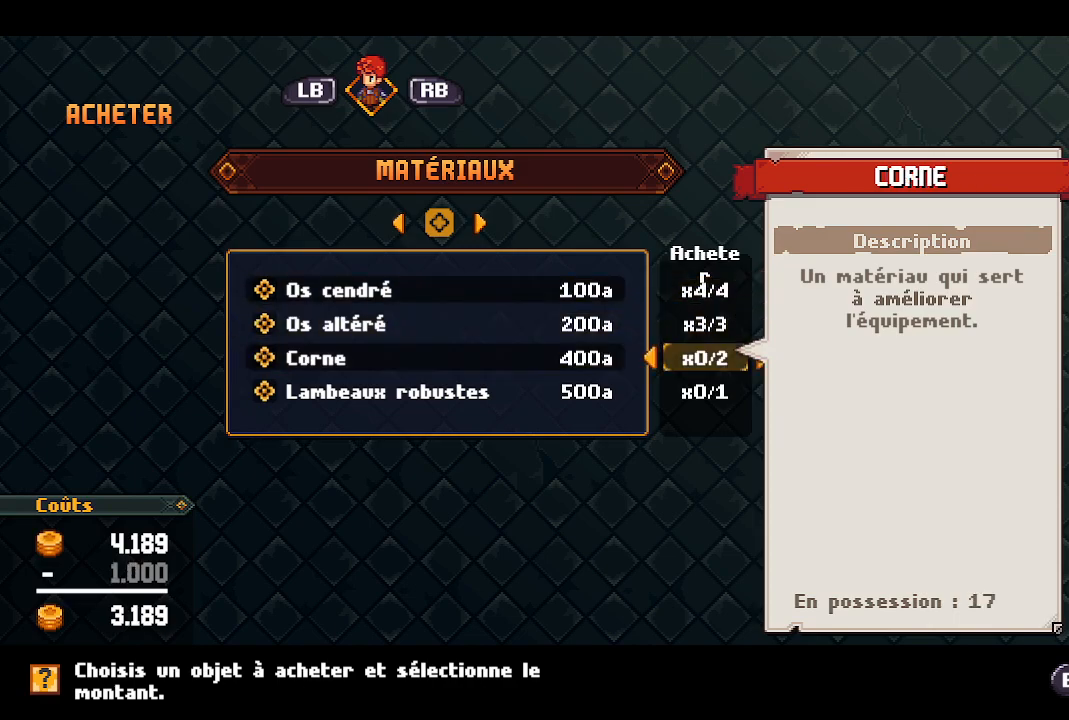
{"buttons": [], "left_stick": "center", "right_stick": "center", "events": [[67, "DPAD_RIGHT", "down"], [183, "DPAD_RIGHT", "up"]]}
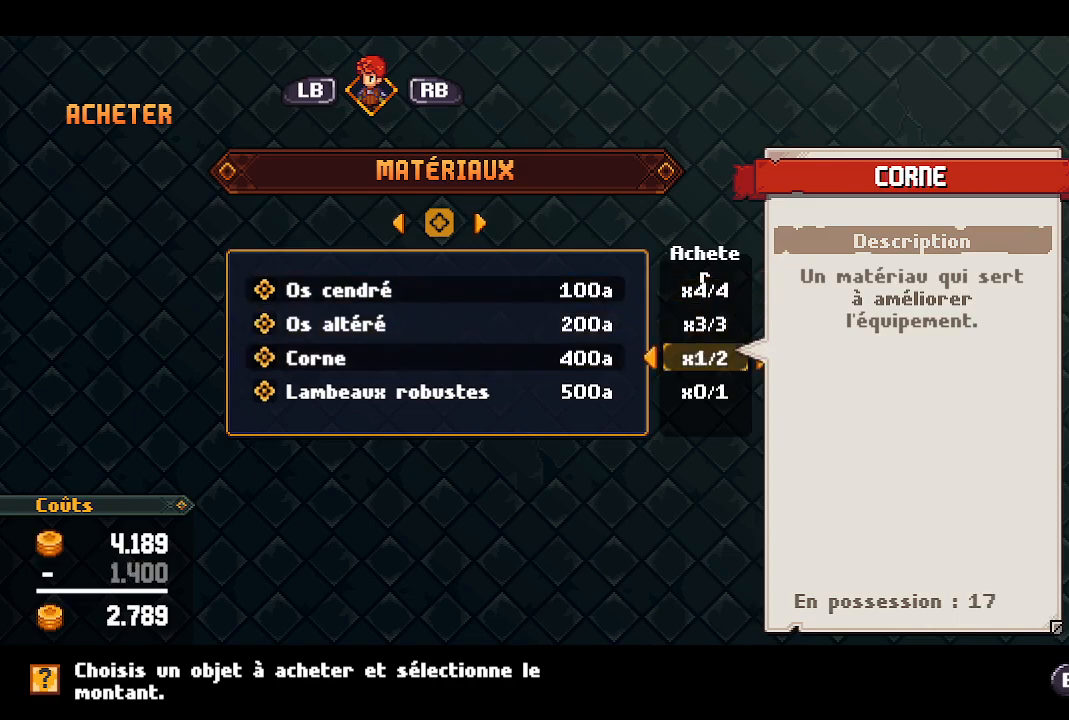
{"buttons": [], "left_stick": "center", "right_stick": "center", "events": [[350, "DPAD_RIGHT", "down"], [467, "DPAD_RIGHT", "up"]]}
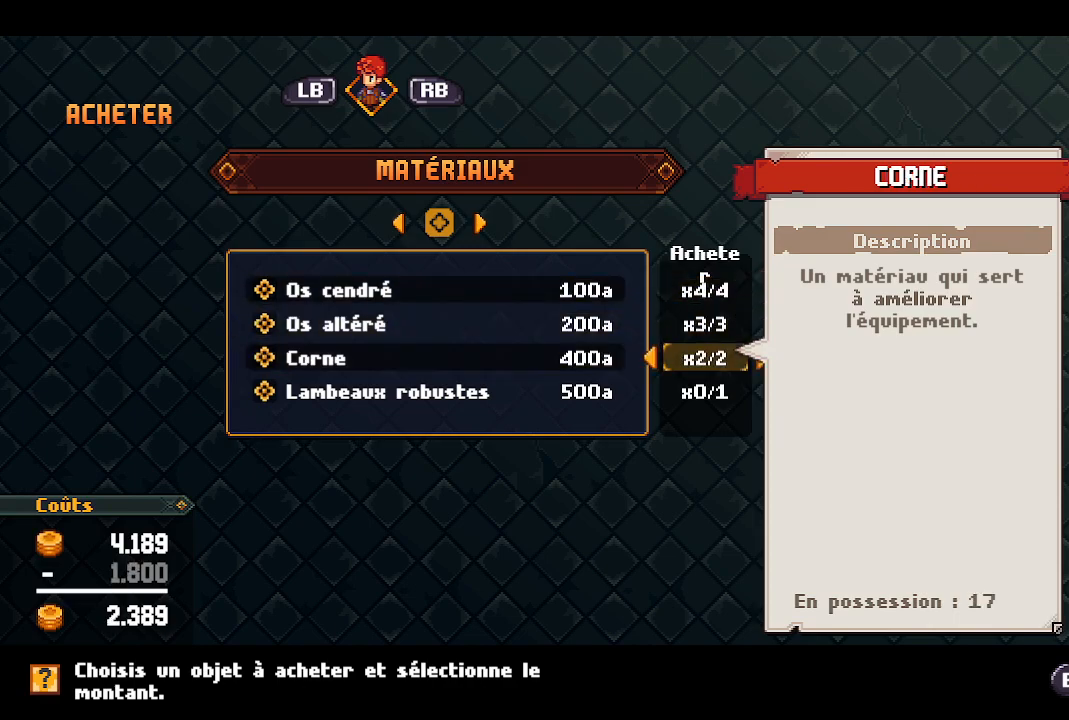
{"buttons": [], "left_stick": "center", "right_stick": "center", "events": [[50, "A", "down"], [183, "A", "up"], [300, "DPAD_DOWN", "down"], [433, "DPAD_DOWN", "up"]]}
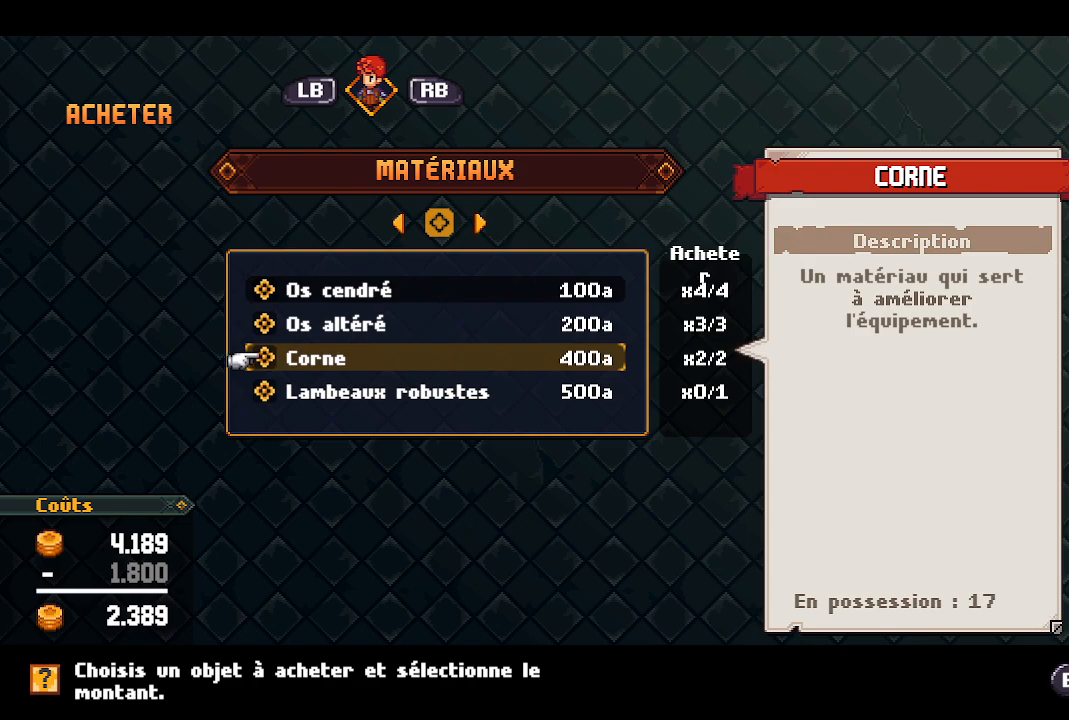
{"buttons": ["A"], "left_stick": "center", "right_stick": "center", "events": [[233, "DPAD_DOWN", "down"], [367, "DPAD_DOWN", "up"], [417, "A", "down"]]}
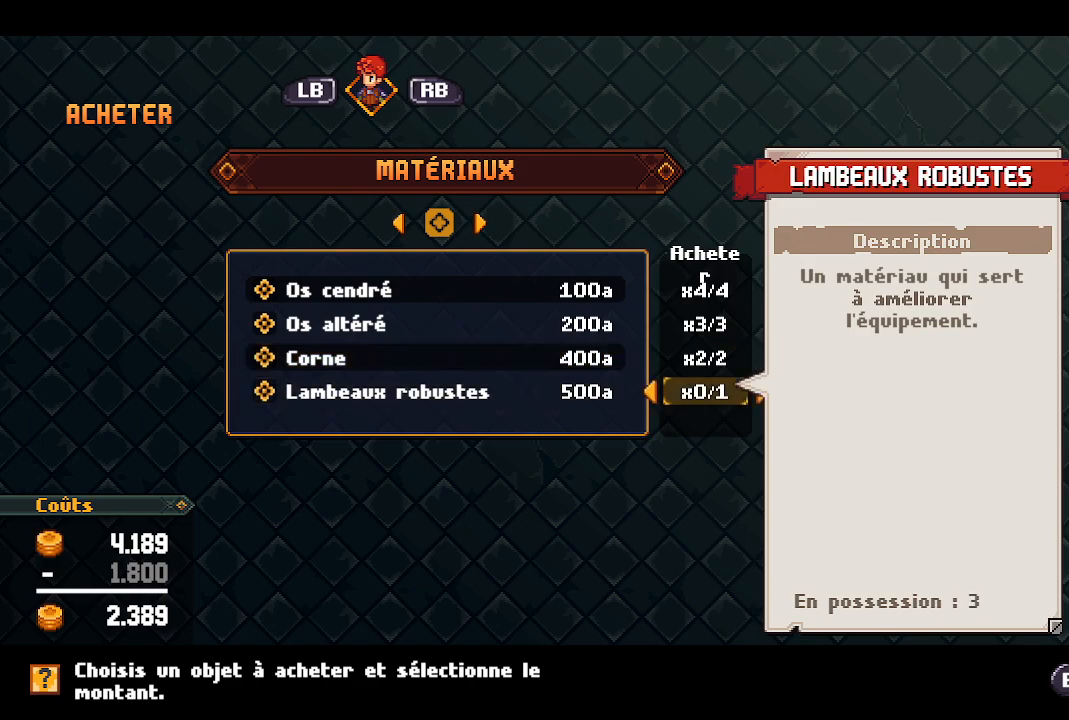
{"buttons": ["A"], "left_stick": "center", "right_stick": "center", "events": [[50, "A", "up"], [117, "DPAD_RIGHT", "down"], [250, "DPAD_RIGHT", "up"], [450, "A", "down"]]}
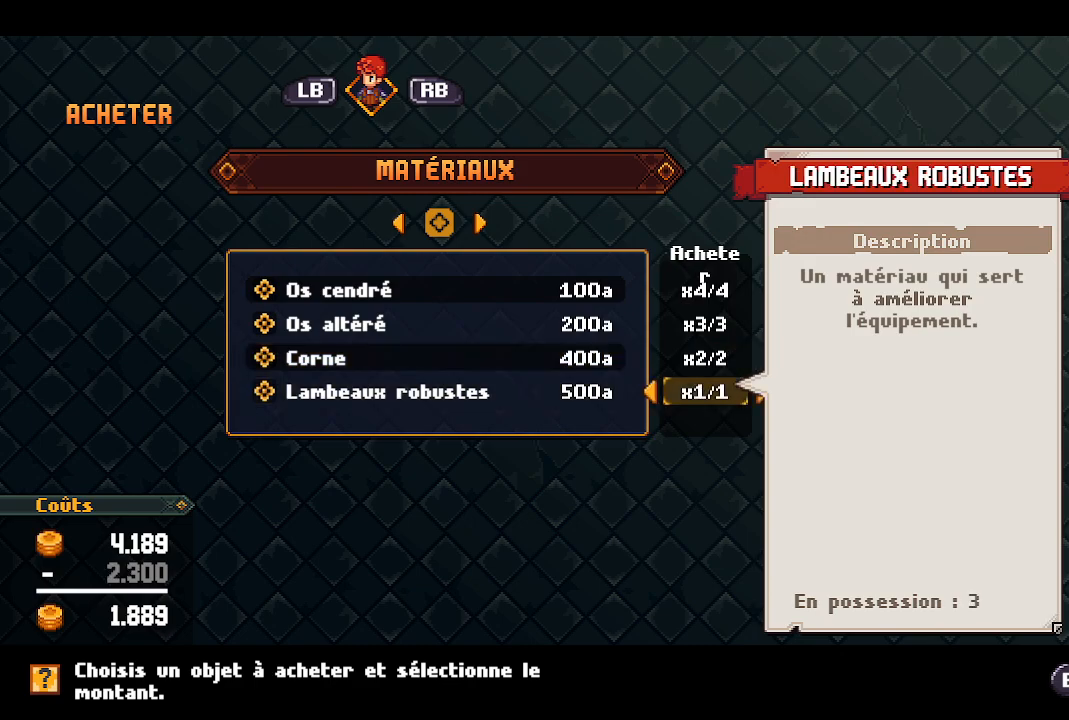
{"buttons": [], "left_stick": "center", "right_stick": "center", "events": [[83, "A", "up"]]}
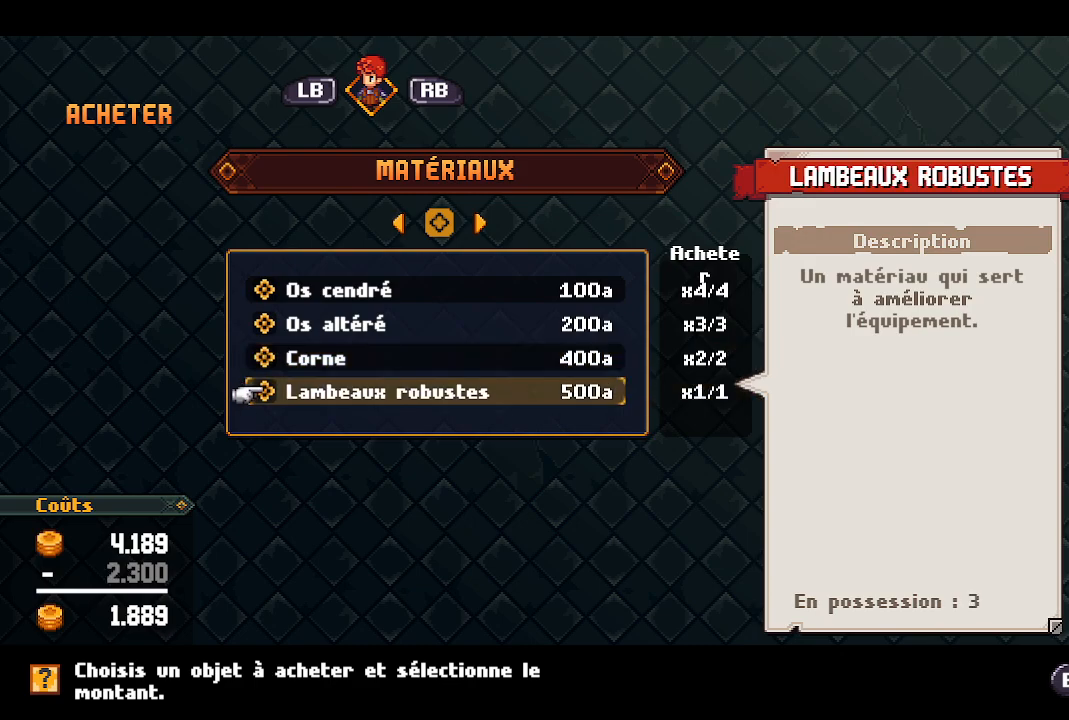
{"buttons": [], "left_stick": "center", "right_stick": "center", "events": [[183, "B", "down"], [283, "B", "up"]]}
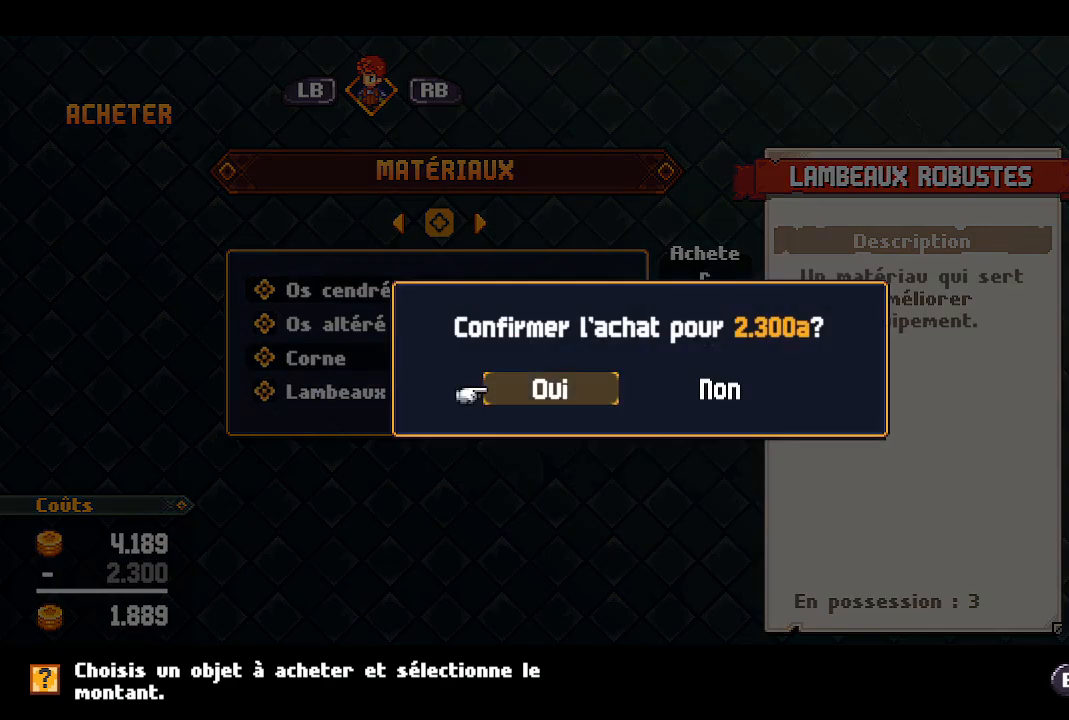
{"buttons": [], "left_stick": "center", "right_stick": "center", "events": [[267, "A", "down"], [383, "A", "up"]]}
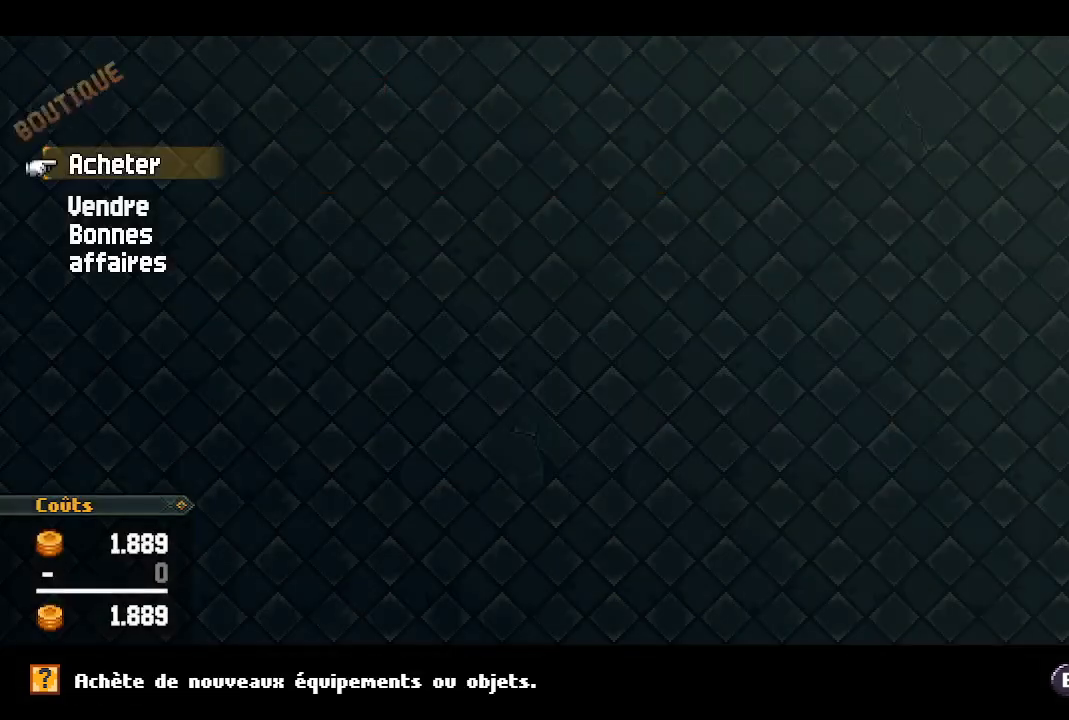
{"buttons": [], "left_stick": "center", "right_stick": "center", "events": [[250, "B", "down"], [367, "B", "up"]]}
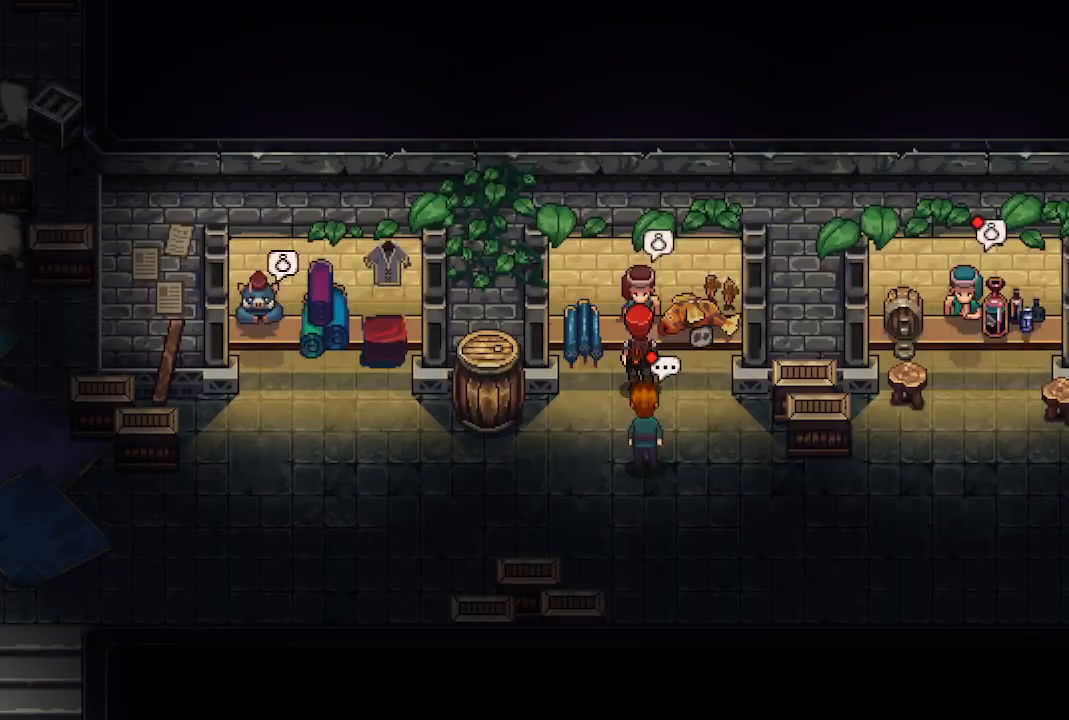
{"buttons": [], "left_stick": "down-right", "right_stick": "center", "events": [[217, "left_stick", "right"], [350, "left_stick", "down-right"]]}
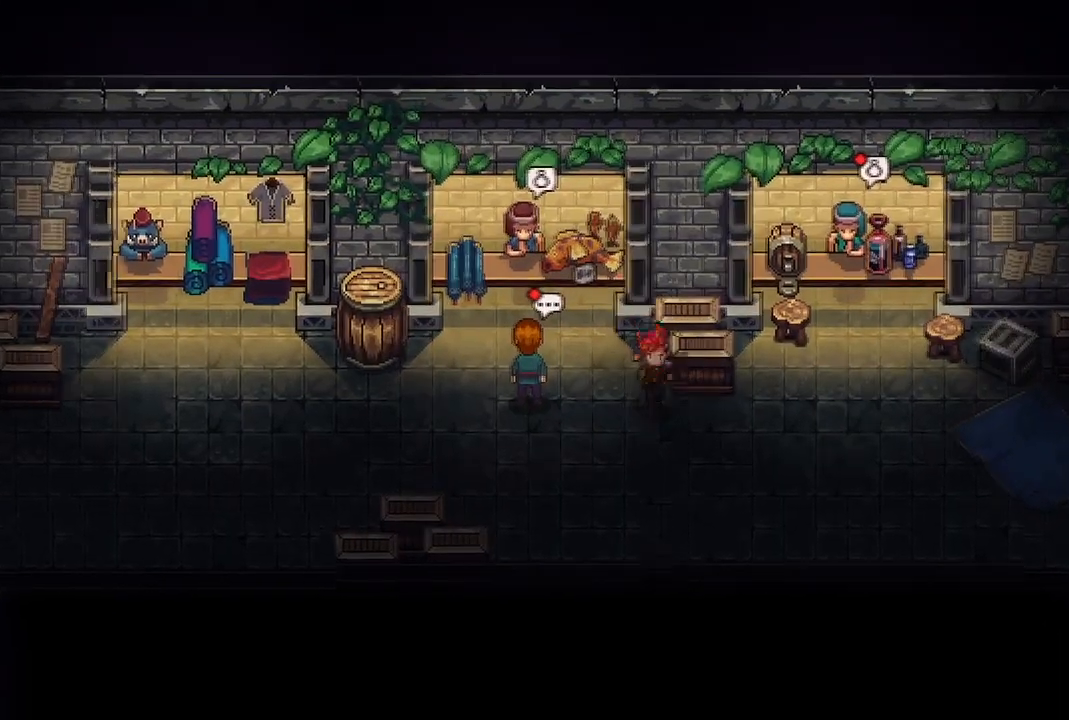
{"buttons": [], "left_stick": "up-right", "right_stick": "center", "events": [[183, "left_stick", "right"], [300, "left_stick", "up-right"]]}
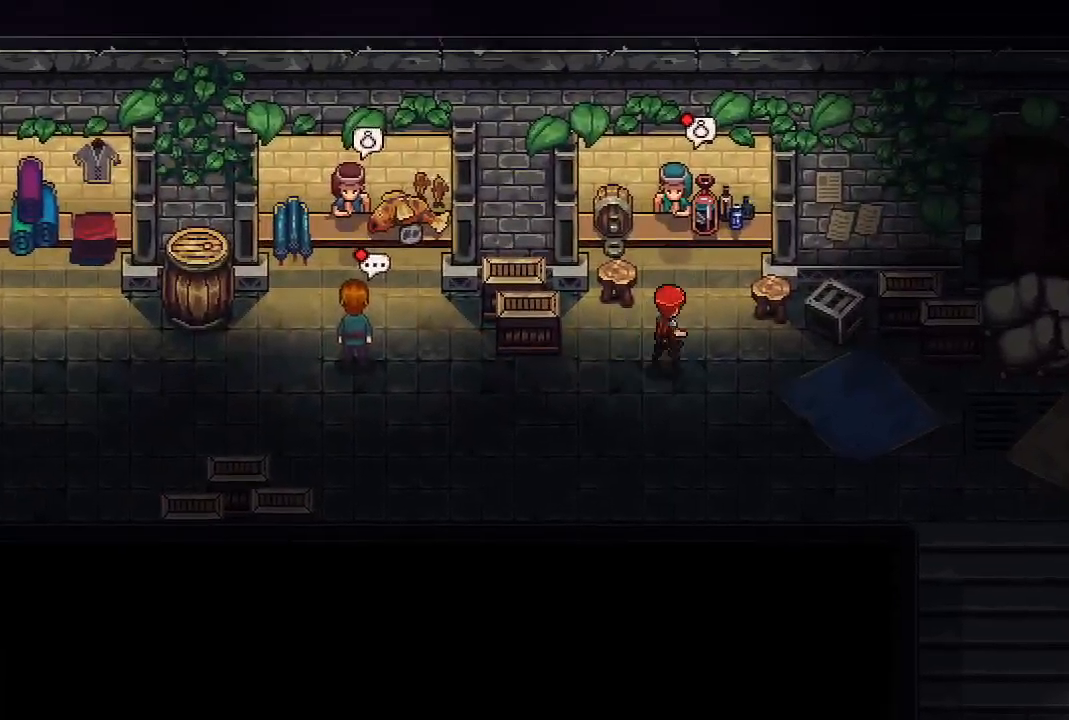
{"buttons": ["A"], "left_stick": "center", "right_stick": "center", "events": [[67, "left_stick", "up"], [133, "A", "down"], [267, "left_stick", "center"], [283, "A", "up"], [367, "A", "down"]]}
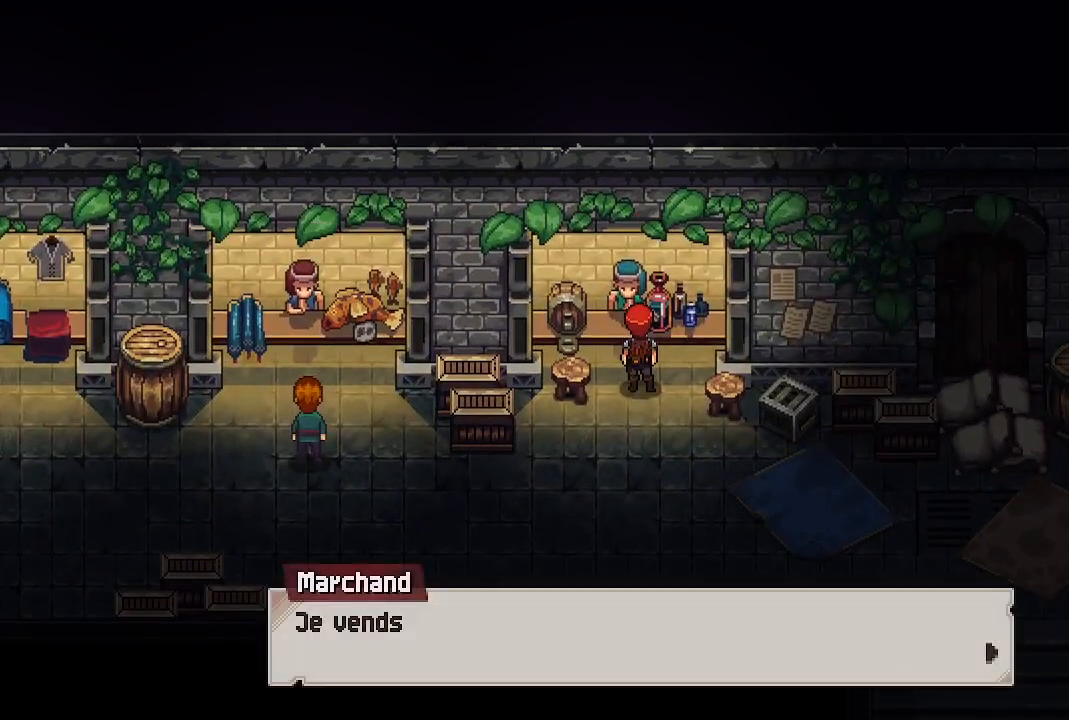
{"buttons": [], "left_stick": "center", "right_stick": "center", "events": [[17, "A", "up"], [233, "A", "down"], [333, "A", "up"]]}
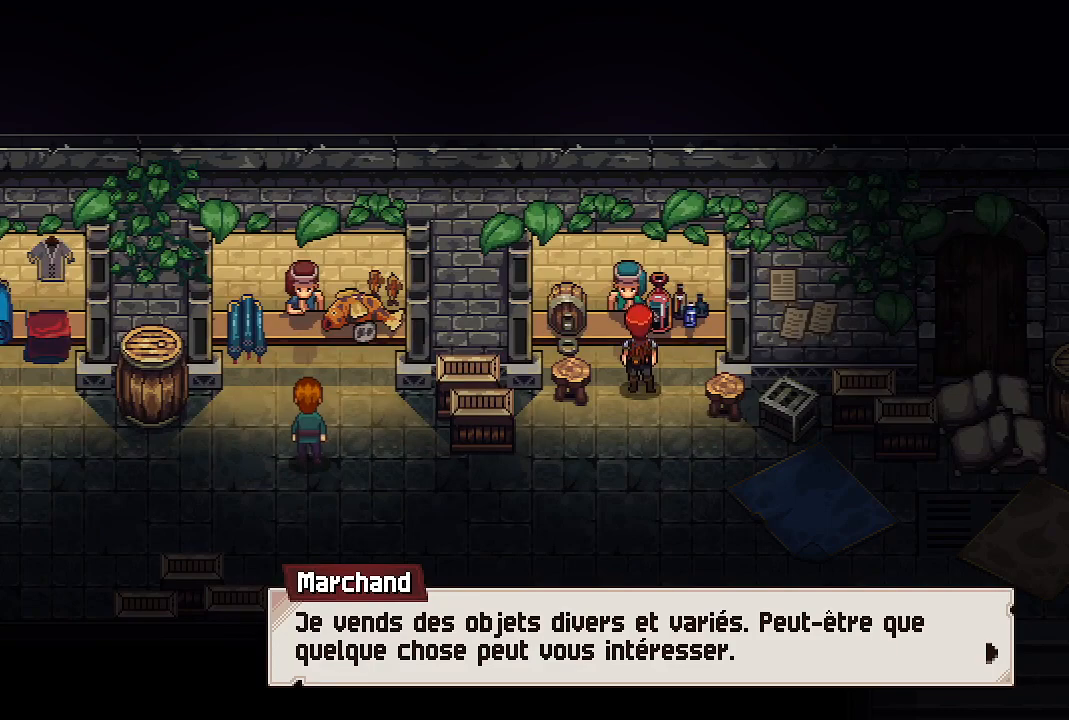
{"buttons": ["A"], "left_stick": "center", "right_stick": "center", "events": [[67, "A", "down"], [183, "A", "up"], [483, "A", "down"]]}
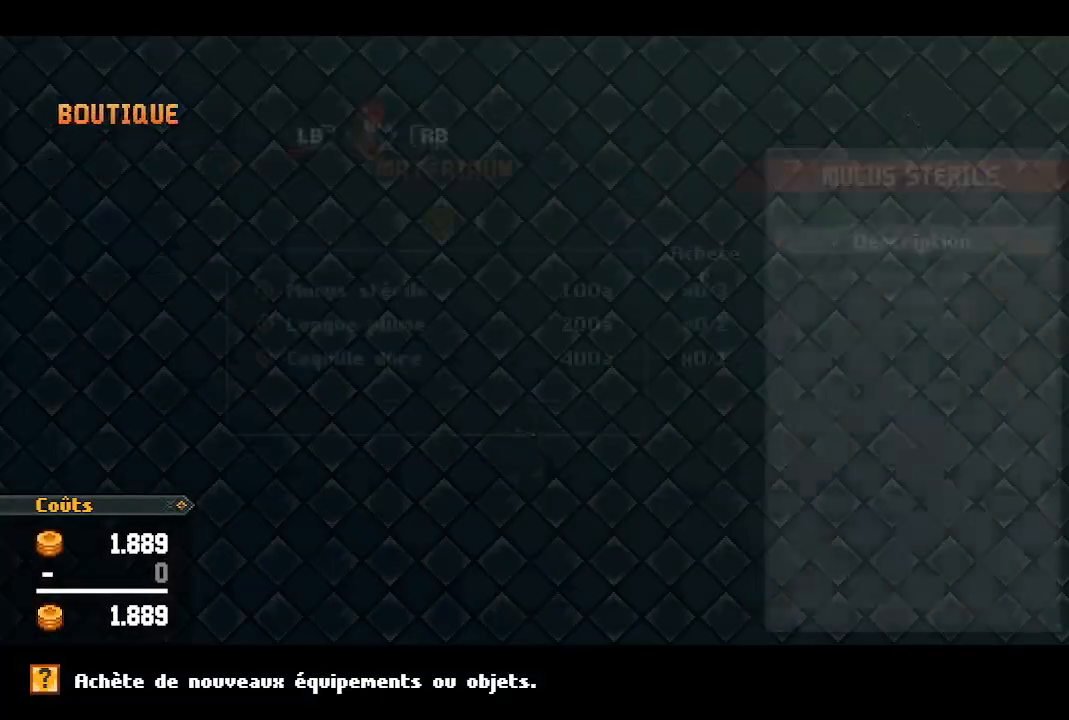
{"buttons": [], "left_stick": "center", "right_stick": "center", "events": [[117, "A", "up"]]}
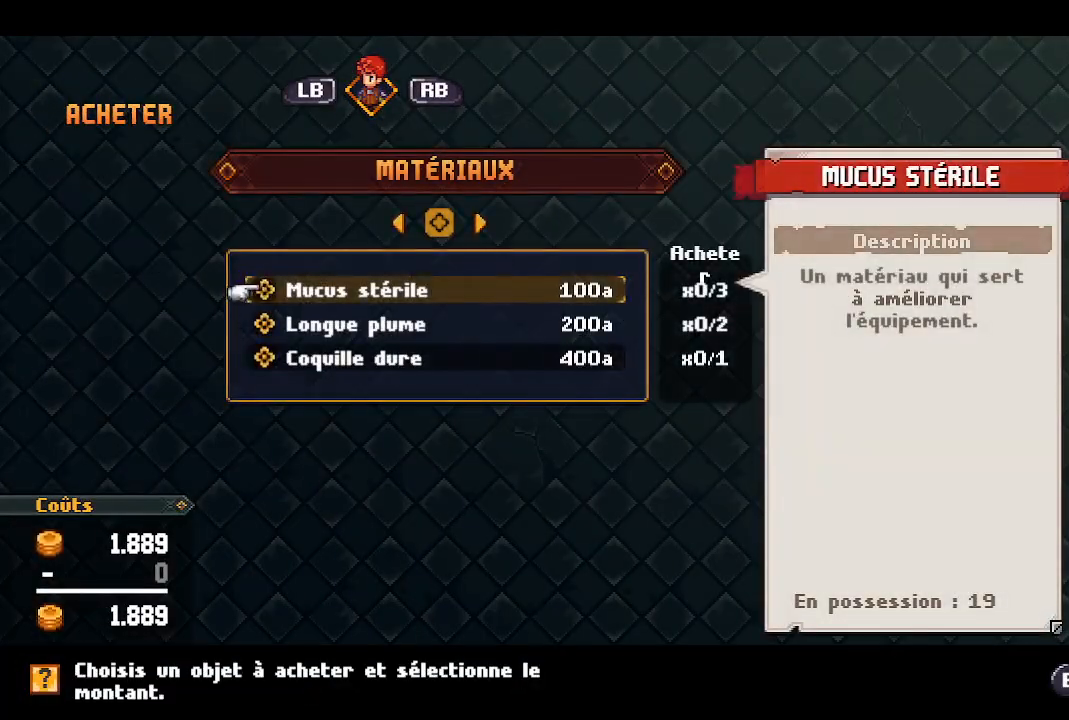
{"buttons": [], "left_stick": "center", "right_stick": "center", "events": [[383, "A", "down"], [483, "A", "up"]]}
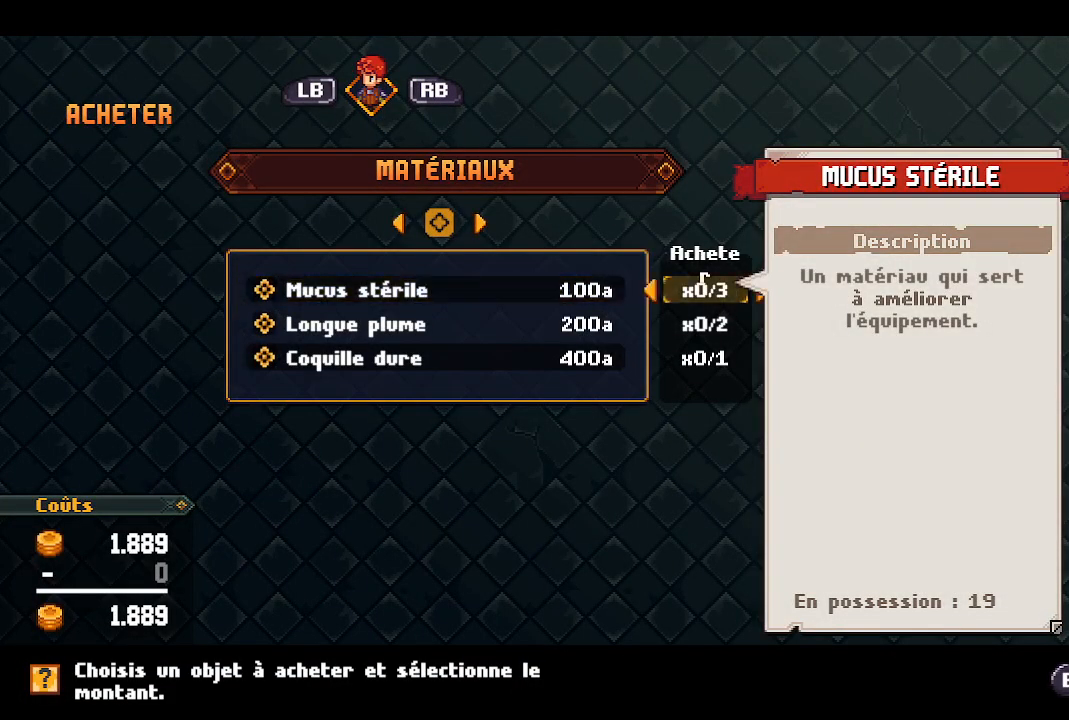
{"buttons": [], "left_stick": "center", "right_stick": "center", "events": [[50, "DPAD_RIGHT", "down"], [150, "DPAD_RIGHT", "up"], [217, "DPAD_RIGHT", "down"], [317, "DPAD_RIGHT", "up"], [367, "DPAD_RIGHT", "down"], [483, "DPAD_RIGHT", "up"]]}
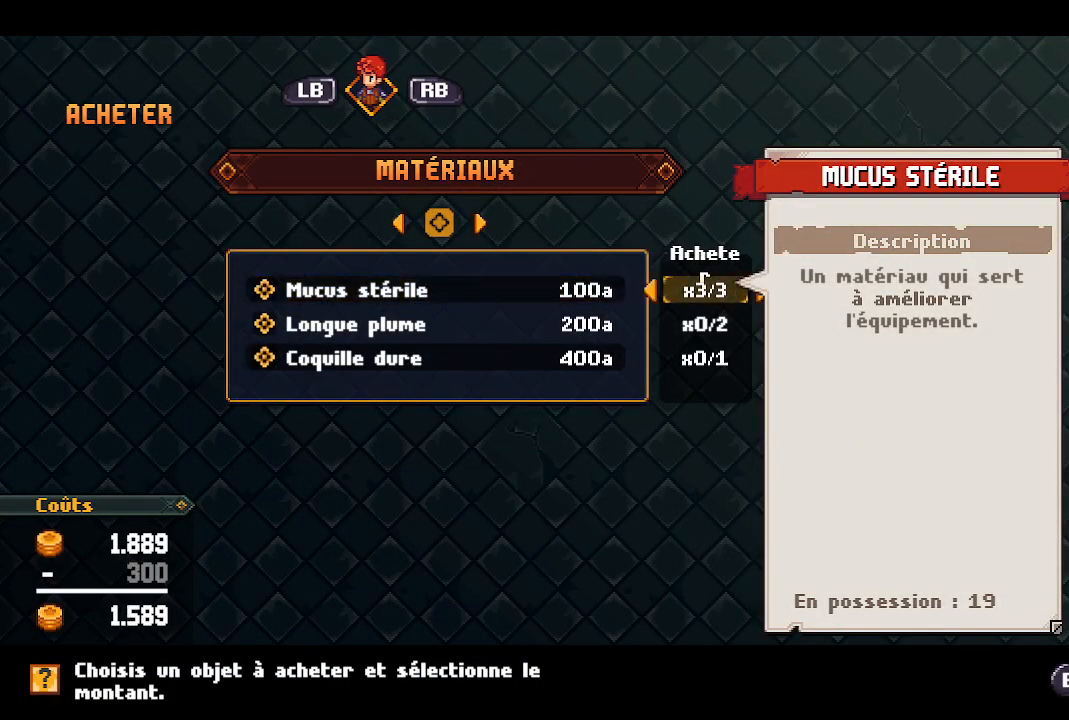
{"buttons": [], "left_stick": "center", "right_stick": "center", "events": [[317, "A", "down"], [400, "A", "up"]]}
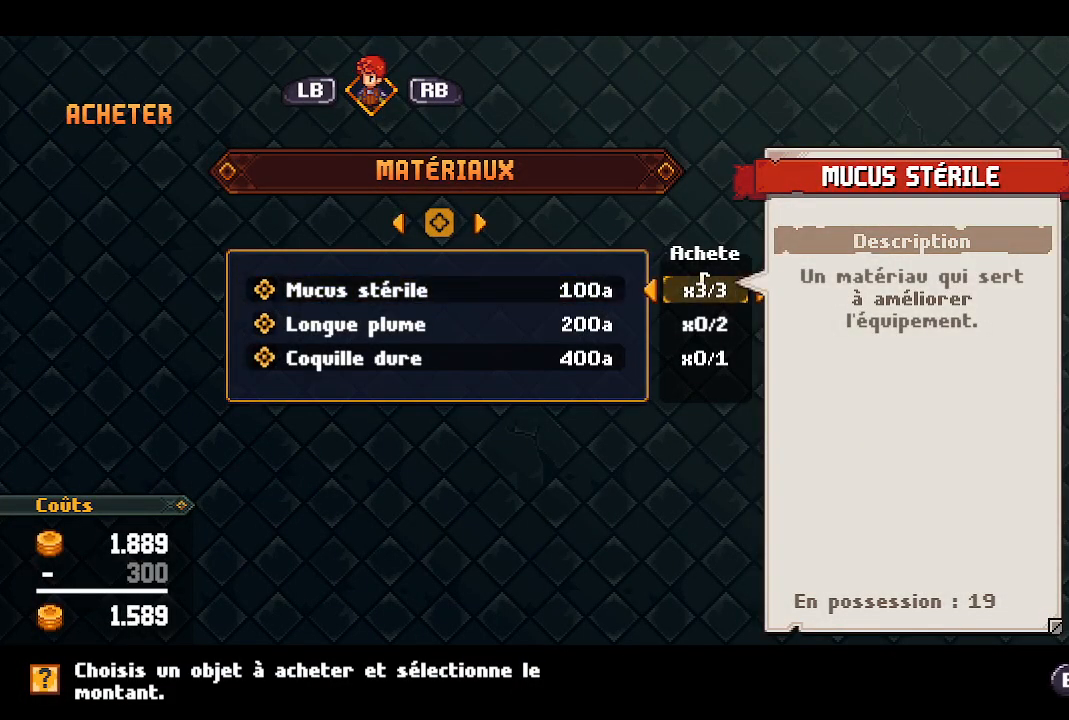
{"buttons": ["A"], "left_stick": "center", "right_stick": "center", "events": [[300, "DPAD_DOWN", "down"], [433, "DPAD_DOWN", "up"], [500, "A", "down"]]}
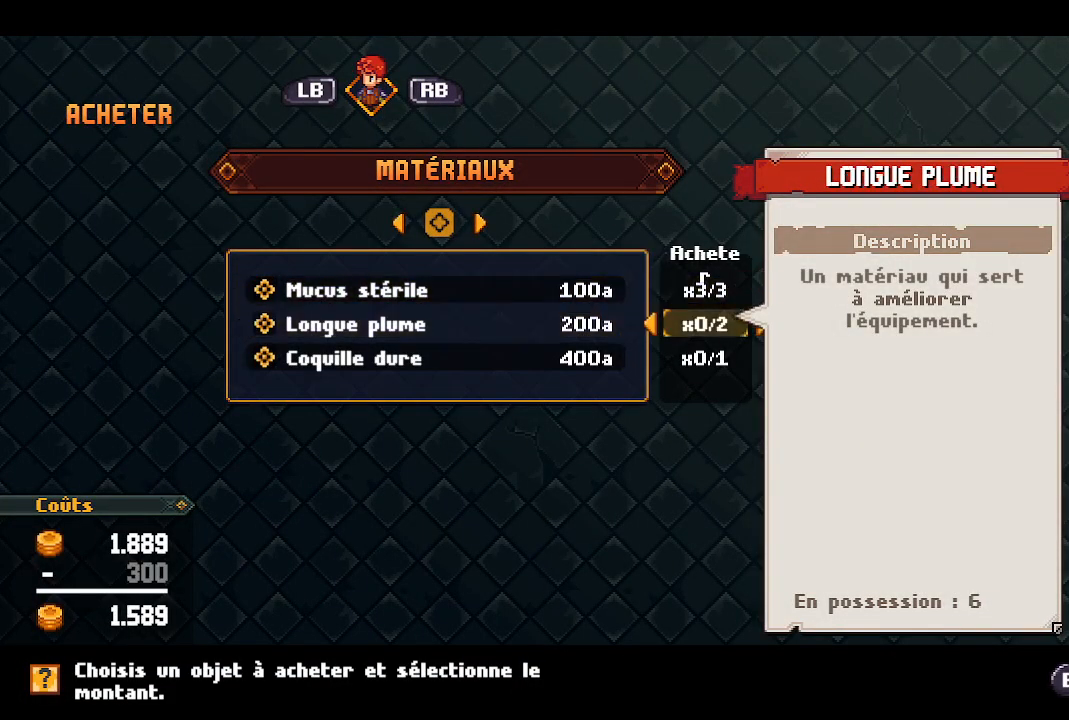
{"buttons": ["DPAD_RIGHT"], "left_stick": "center", "right_stick": "center", "events": [[117, "A", "up"], [267, "DPAD_RIGHT", "down"], [400, "DPAD_RIGHT", "up"], [467, "DPAD_RIGHT", "down"]]}
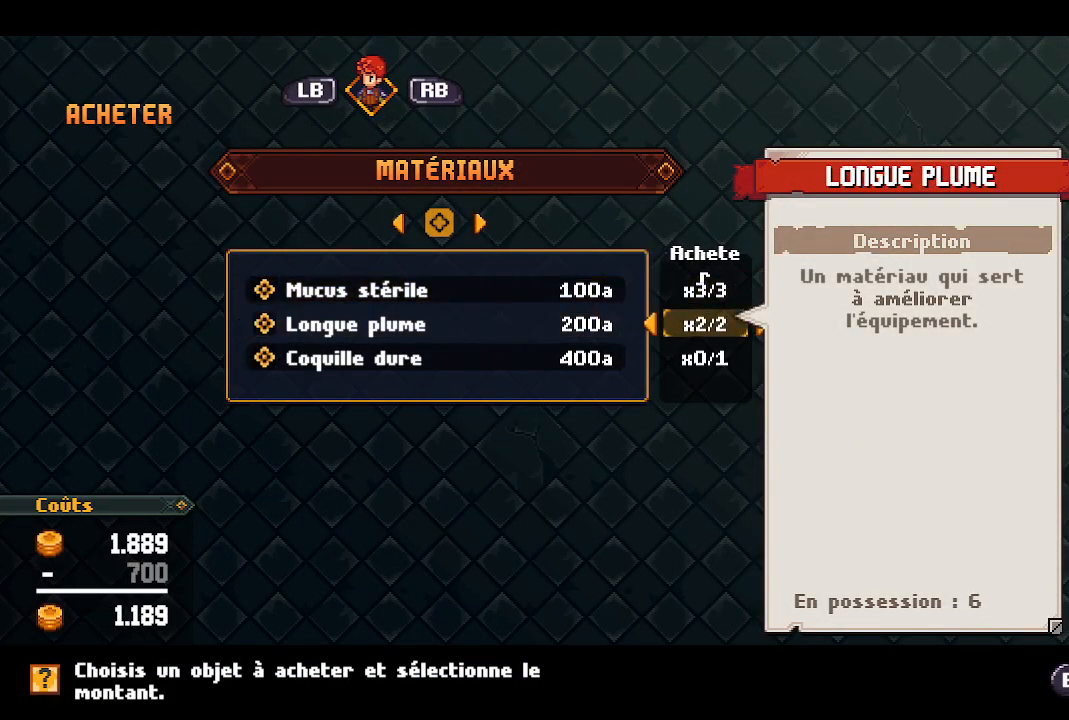
{"buttons": [], "left_stick": "center", "right_stick": "center", "events": [[50, "DPAD_RIGHT", "up"], [117, "DPAD_RIGHT", "down"], [250, "DPAD_RIGHT", "up"]]}
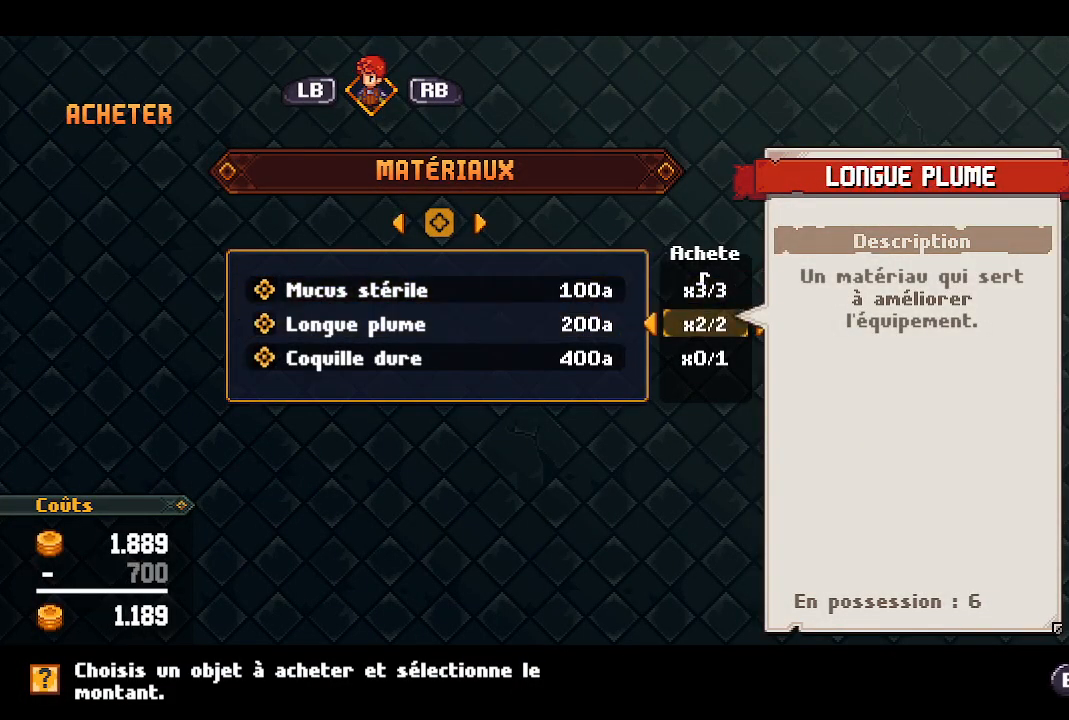
{"buttons": [], "left_stick": "center", "right_stick": "center", "events": [[333, "A", "down"], [467, "A", "up"]]}
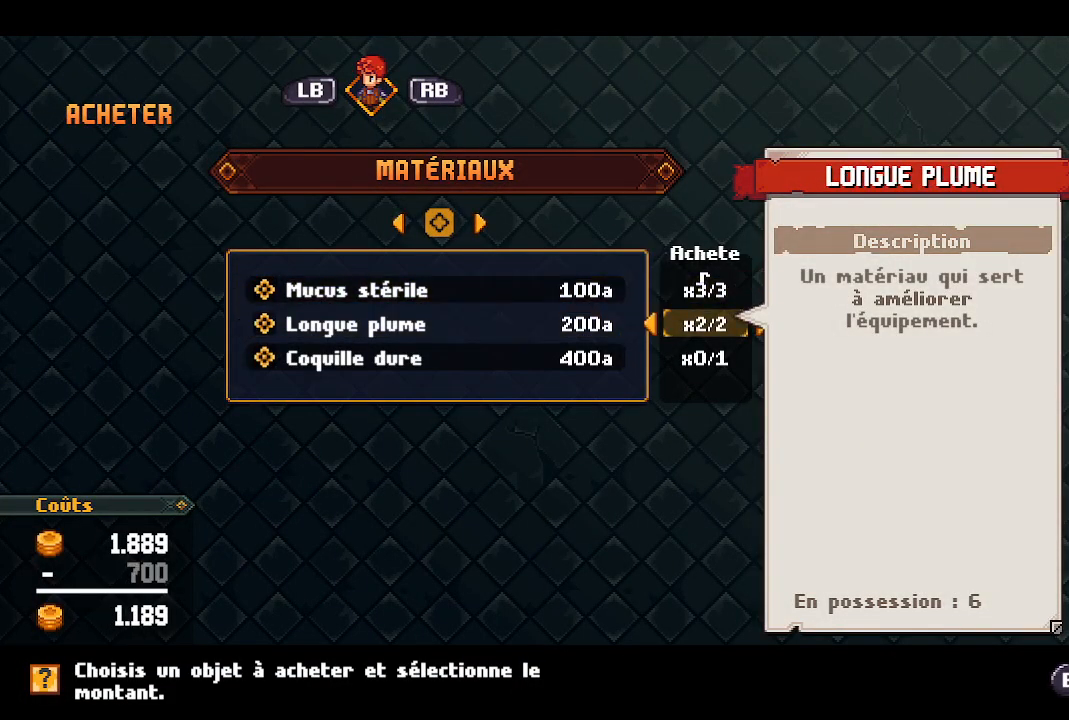
{"buttons": ["DPAD_DOWN"], "left_stick": "center", "right_stick": "center", "events": [[467, "DPAD_DOWN", "down"]]}